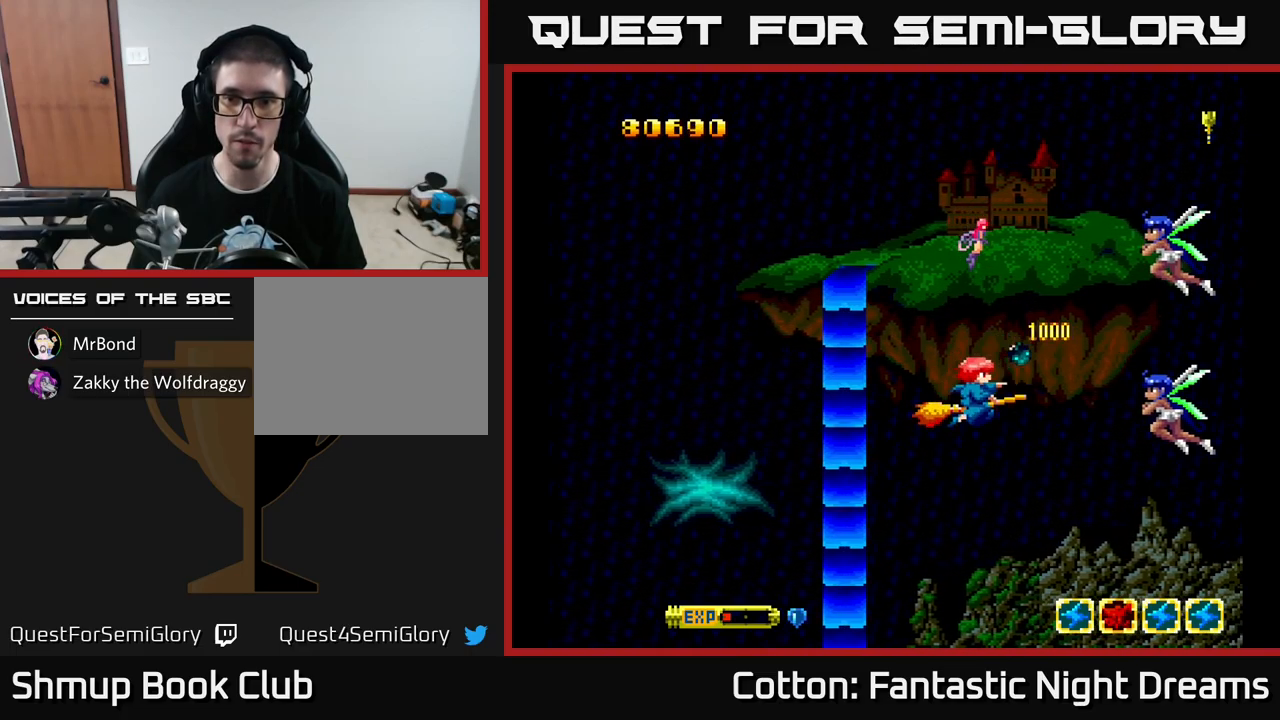
Gameplay with a controller (Xbox layout); each line is a JSON object with the inputs held at the frame after it. "events" lists button and stick changes between this image and that frame as [ms after this image, input, new state], when the widget could be followed in between. Not read: GUIDE.
{"buttons": ["B", "Y", "DPAD_LEFT"], "left_stick": "center", "right_stick": "center", "events": [[133, "DPAD_DOWN", "up"], [150, "DPAD_LEFT", "down"], [200, "DPAD_UP", "down"], [267, "DPAD_UP", "up"]]}
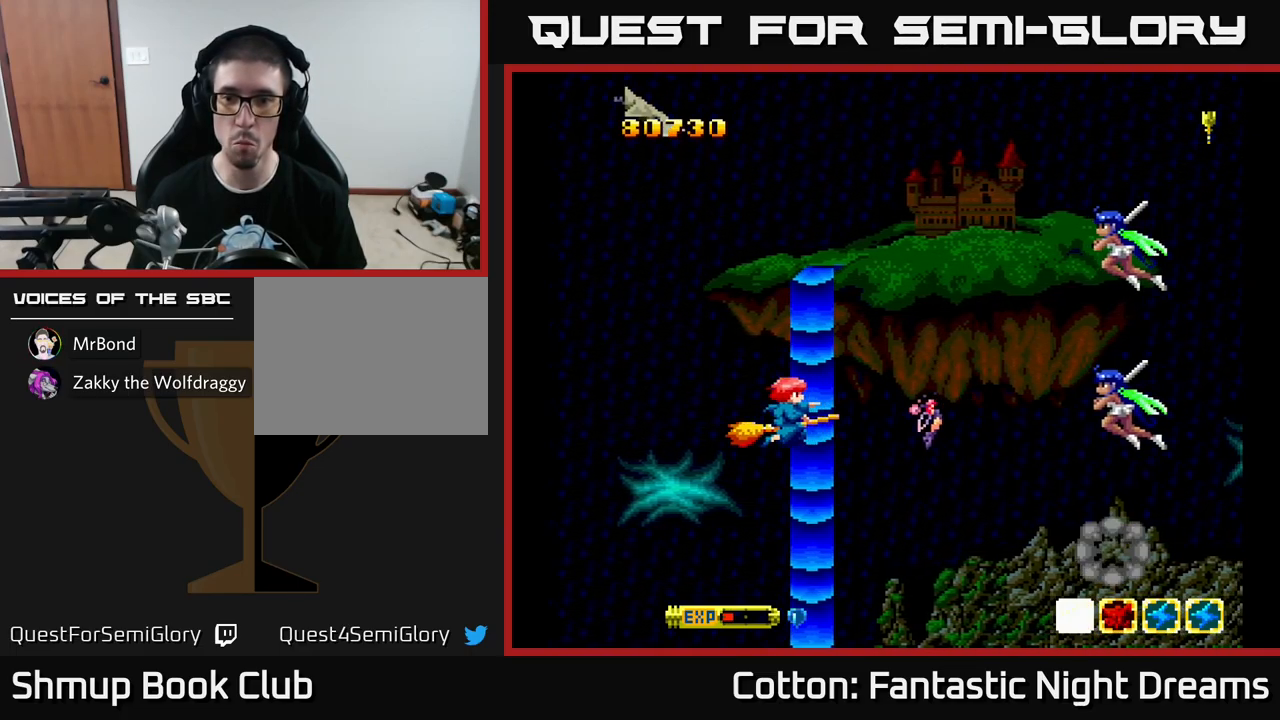
{"buttons": ["B", "Y", "DPAD_LEFT"], "left_stick": "center", "right_stick": "center", "events": [[283, "DPAD_LEFT", "up"], [300, "DPAD_UP", "down"], [433, "DPAD_UP", "up"], [450, "DPAD_LEFT", "down"]]}
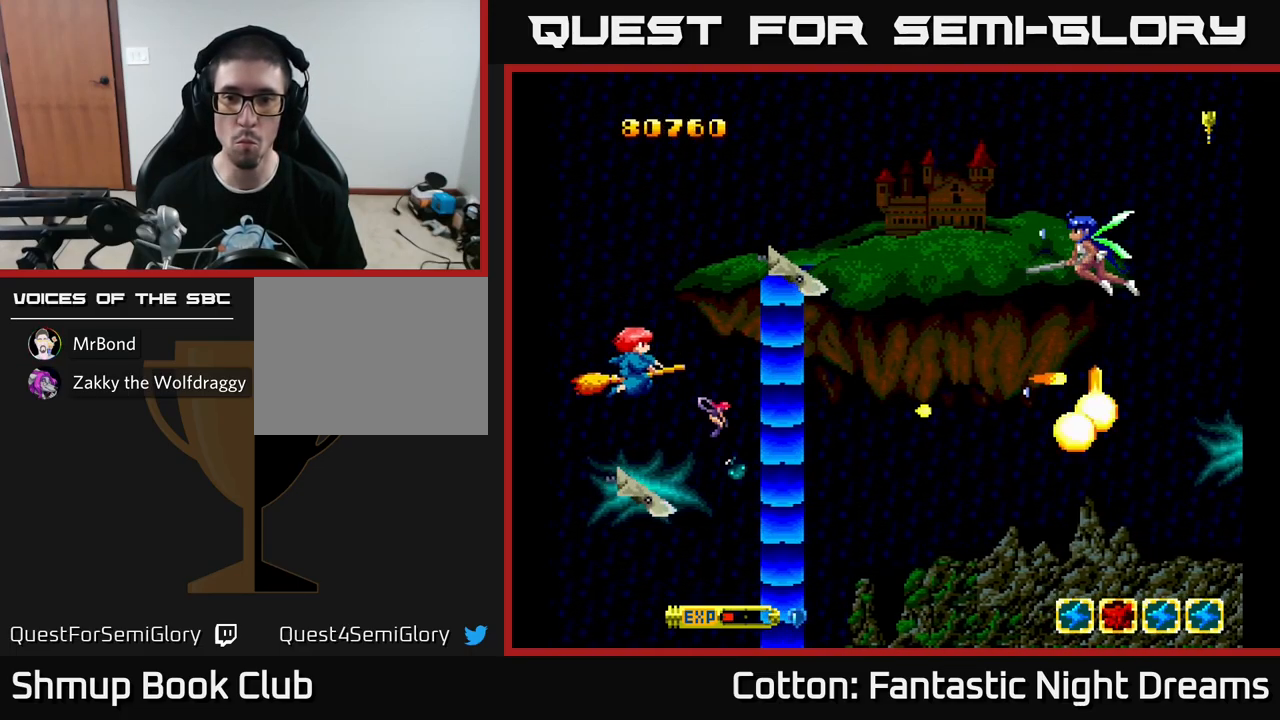
{"buttons": ["Y", "DPAD_DOWN", "DPAD_LEFT"], "left_stick": "center", "right_stick": "center", "events": [[33, "DPAD_UP", "down"], [100, "DPAD_LEFT", "up"], [300, "B", "up"], [333, "DPAD_LEFT", "down"], [350, "DPAD_UP", "up"], [383, "DPAD_DOWN", "down"]]}
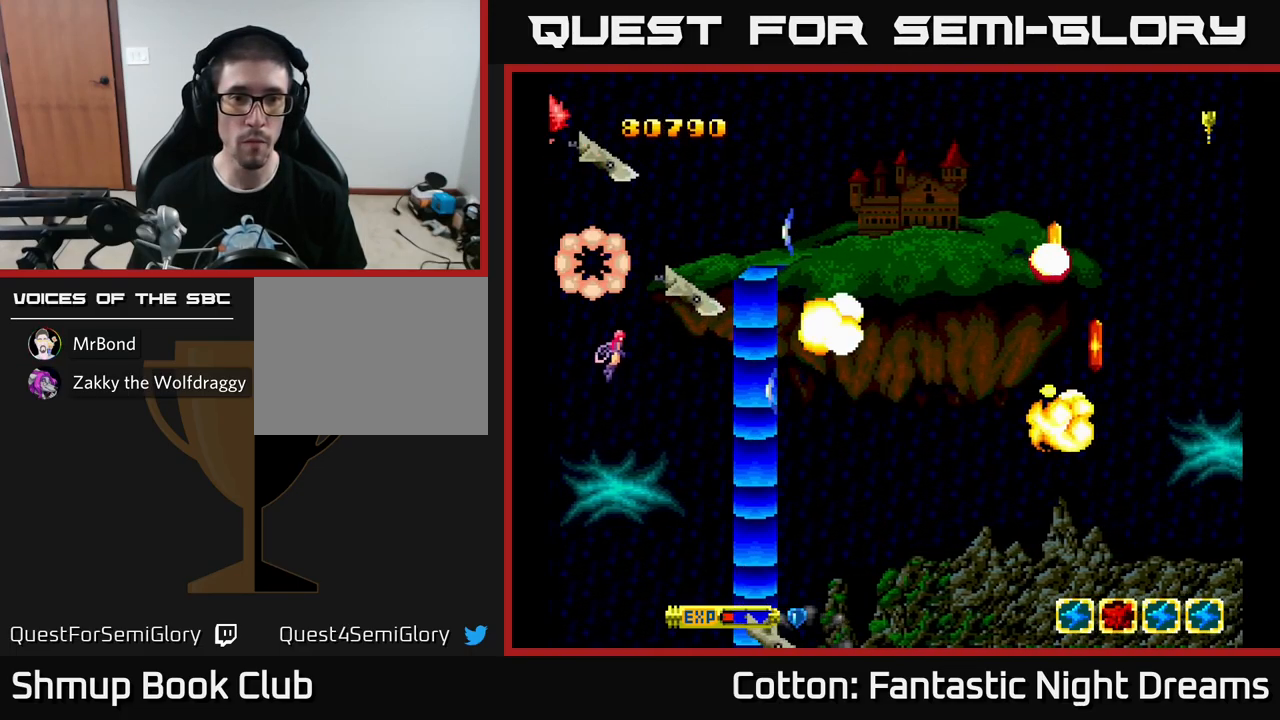
{"buttons": ["Y"], "left_stick": "center", "right_stick": "center", "events": [[50, "DPAD_DOWN", "up"], [83, "DPAD_LEFT", "up"], [133, "DPAD_DOWN", "down"], [250, "DPAD_DOWN", "up"]]}
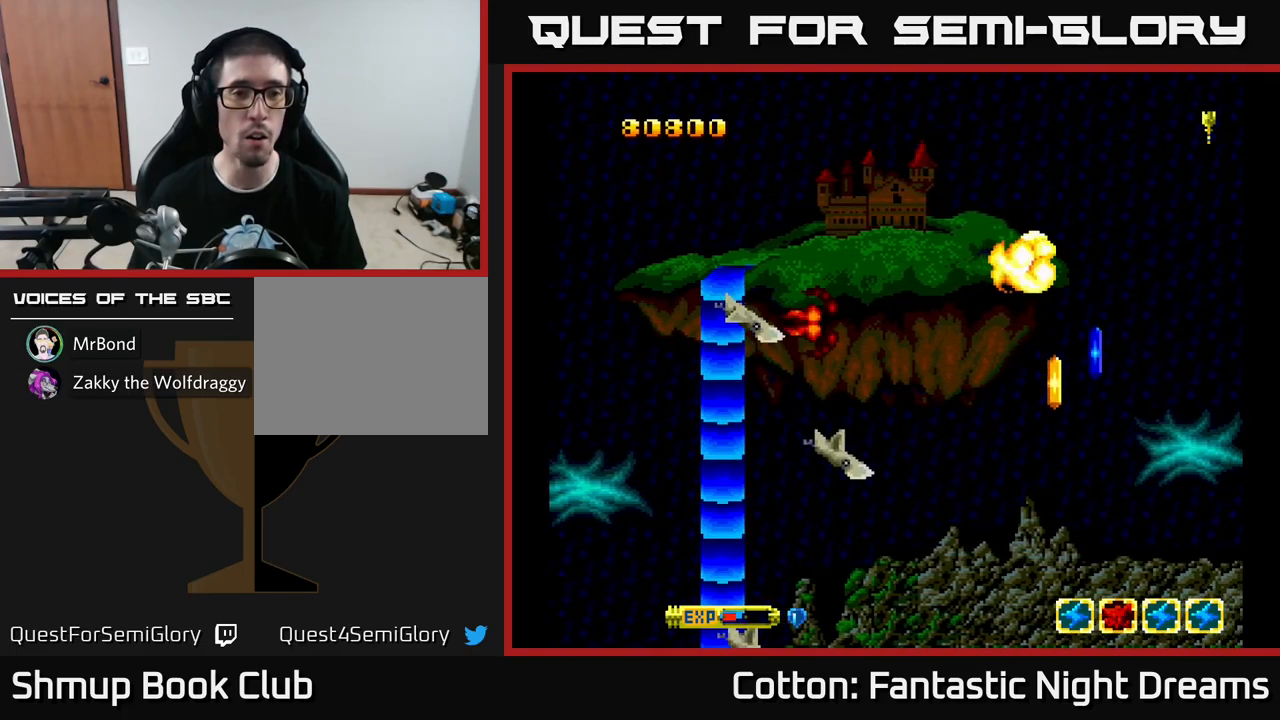
{"buttons": ["Y"], "left_stick": "center", "right_stick": "center", "events": []}
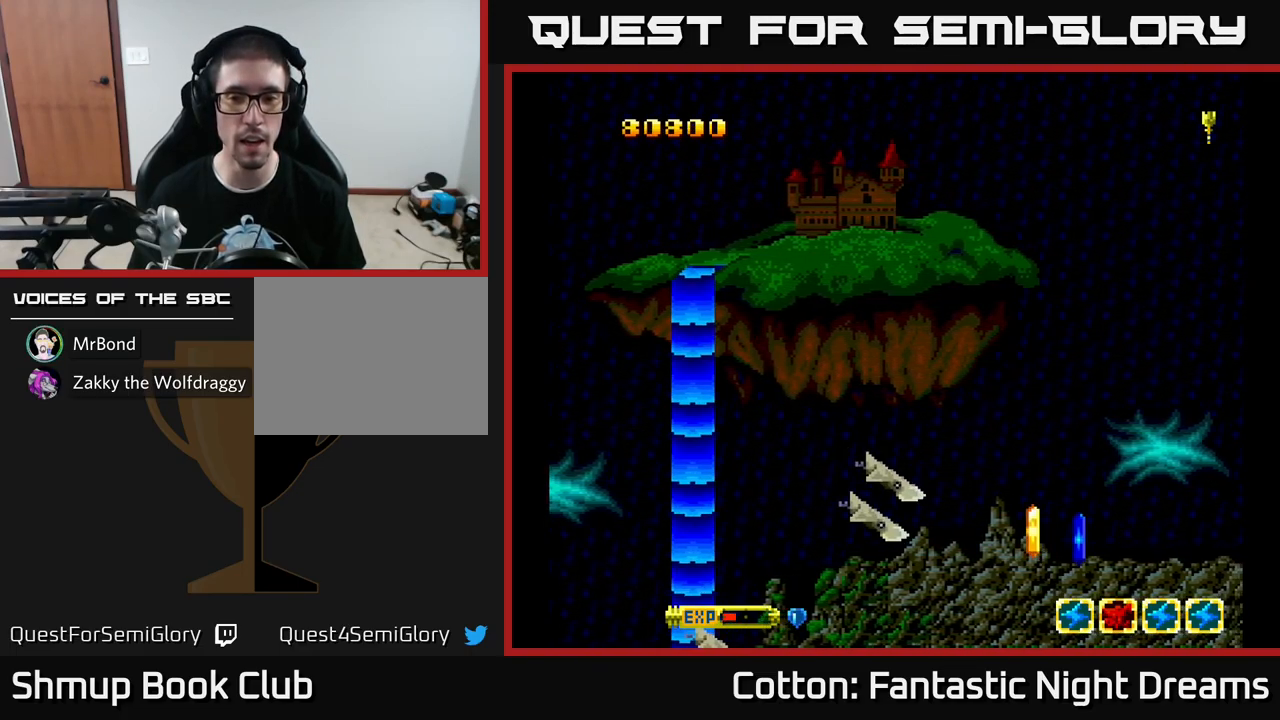
{"buttons": ["Y"], "left_stick": "center", "right_stick": "center", "events": [[100, "Y", "up"], [317, "Y", "down"]]}
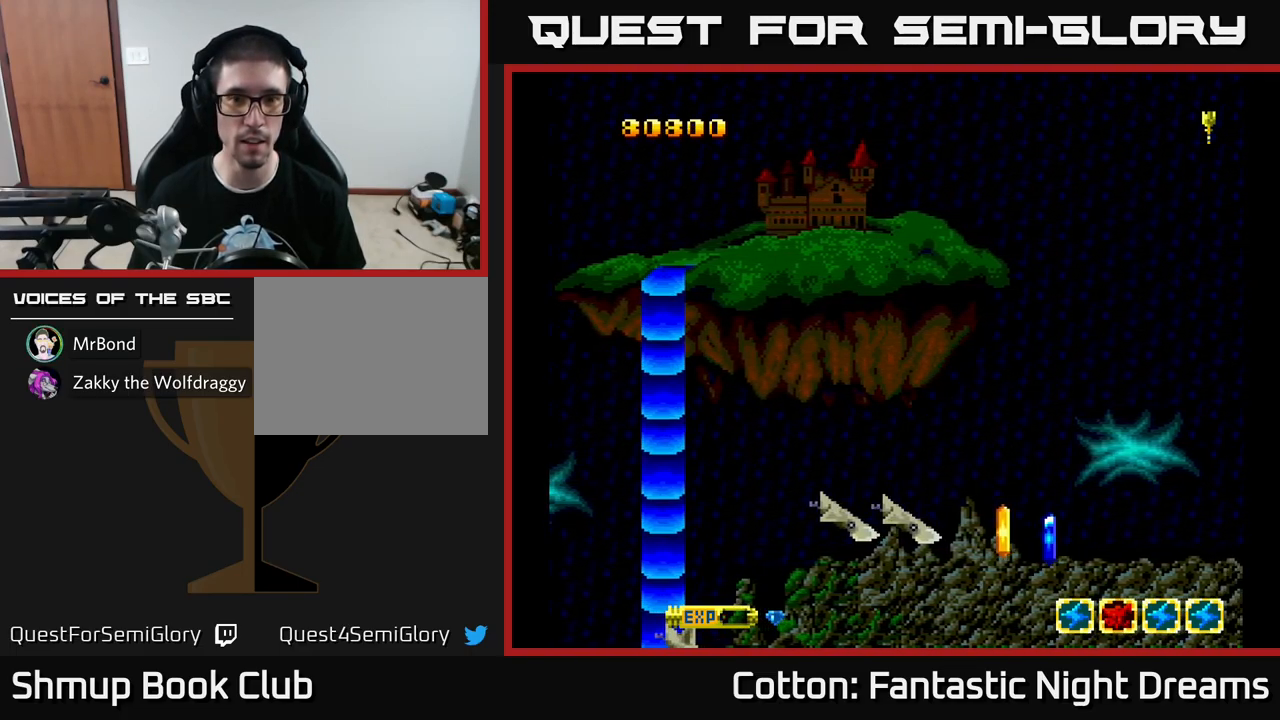
{"buttons": ["Y", "DPAD_LEFT"], "left_stick": "center", "right_stick": "center", "events": [[17, "DPAD_LEFT", "down"], [117, "Y", "up"], [150, "DPAD_LEFT", "up"], [199, "DPAD_DOWN", "down"], [316, "Y", "down"], [433, "DPAD_DOWN", "up"], [466, "DPAD_LEFT", "down"]]}
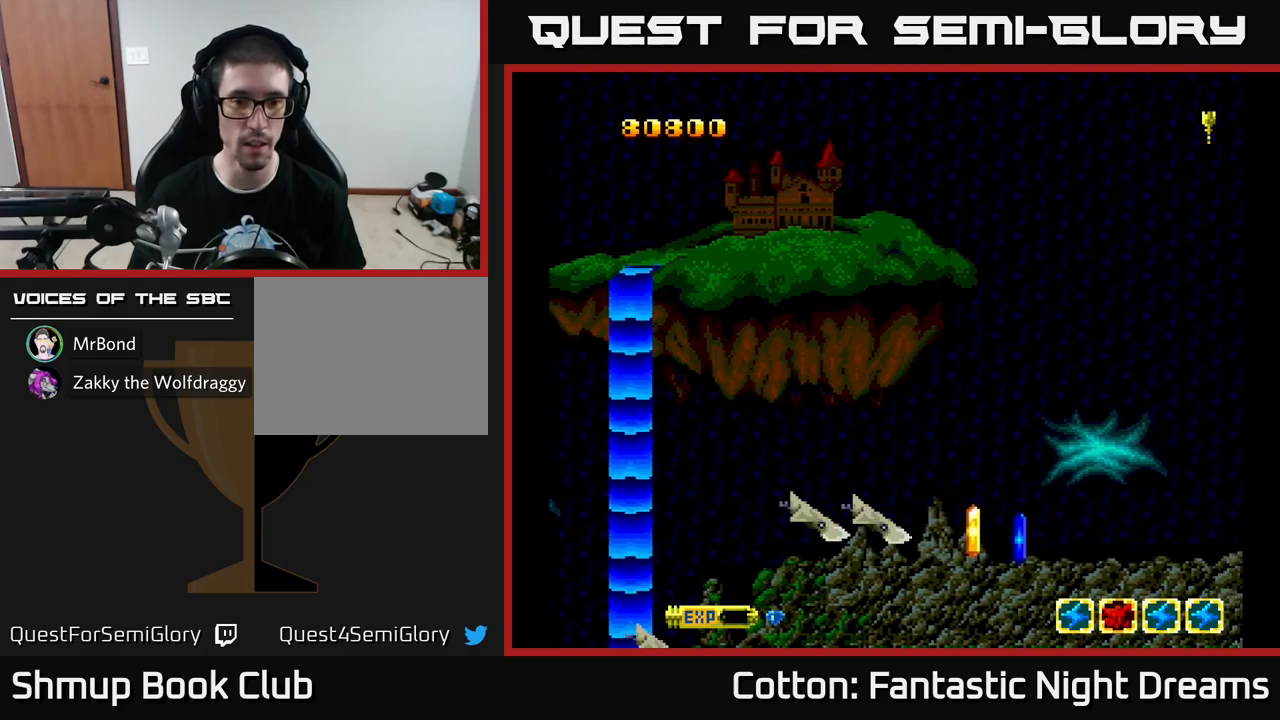
{"buttons": ["Y", "DPAD_DOWN", "DPAD_LEFT"], "left_stick": "center", "right_stick": "center", "events": [[33, "Y", "up"], [200, "DPAD_DOWN", "down"], [350, "Y", "down"]]}
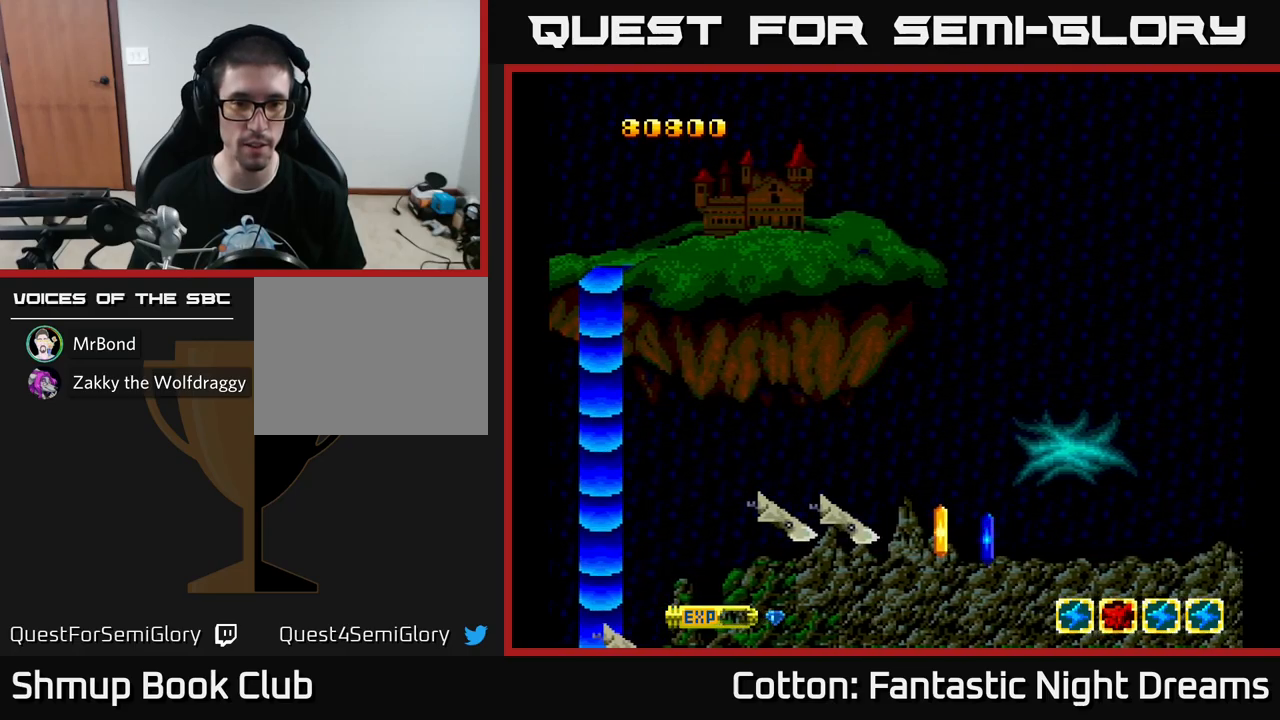
{"buttons": ["DPAD_DOWN", "DPAD_LEFT"], "left_stick": "center", "right_stick": "center", "events": [[200, "Y", "up"]]}
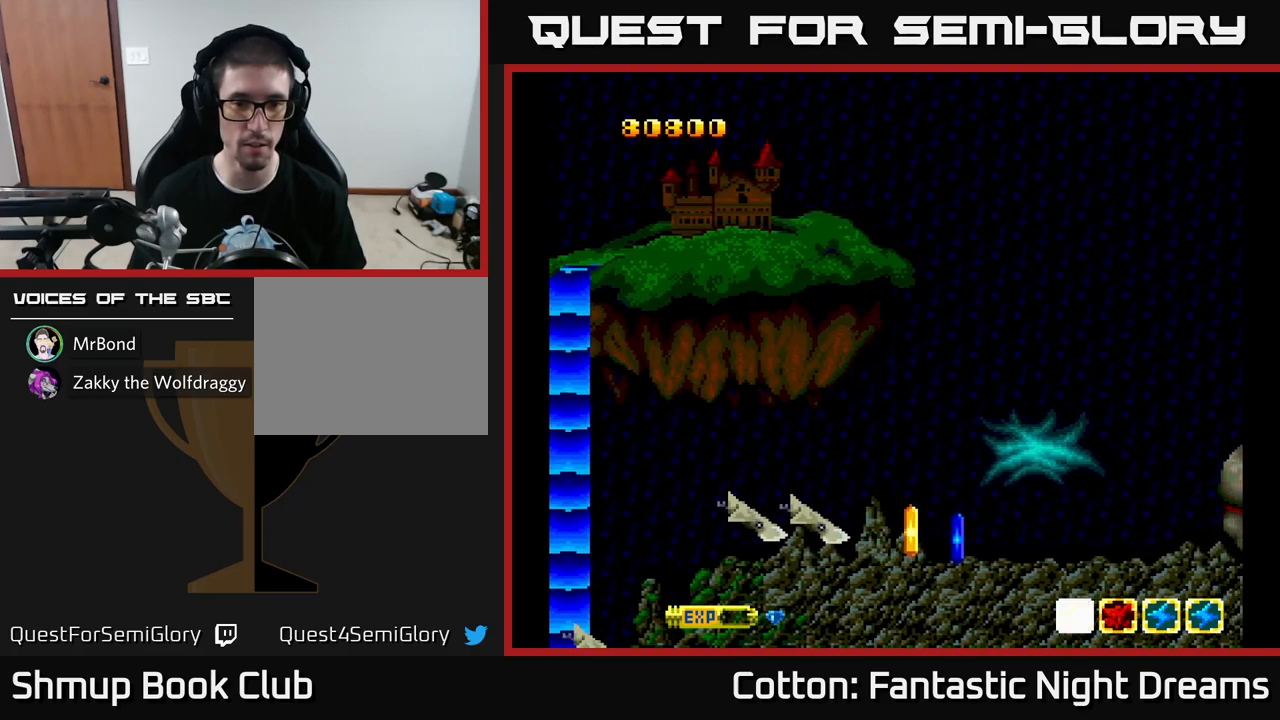
{"buttons": ["Y", "DPAD_DOWN"], "left_stick": "center", "right_stick": "center", "events": [[333, "Y", "down"], [383, "DPAD_LEFT", "up"]]}
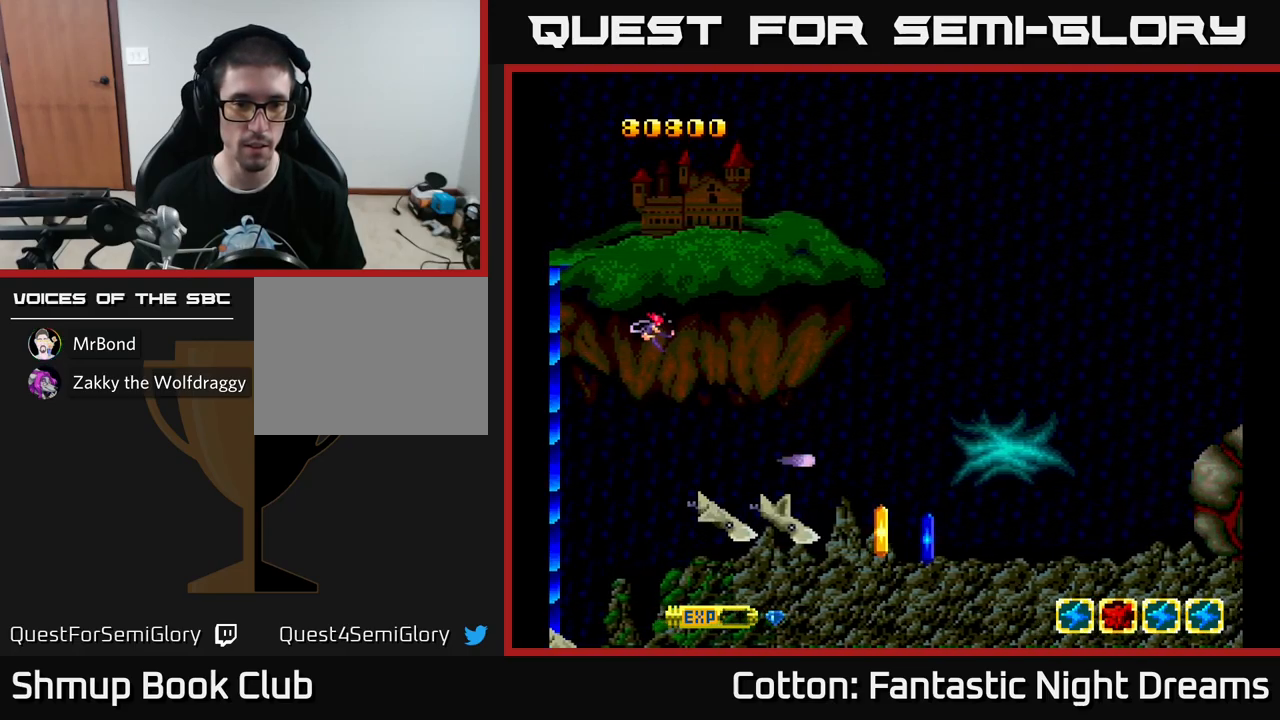
{"buttons": [], "left_stick": "center", "right_stick": "center", "events": [[100, "DPAD_DOWN", "up"], [267, "DPAD_DOWN", "down"], [300, "DPAD_DOWN", "up"], [483, "Y", "up"]]}
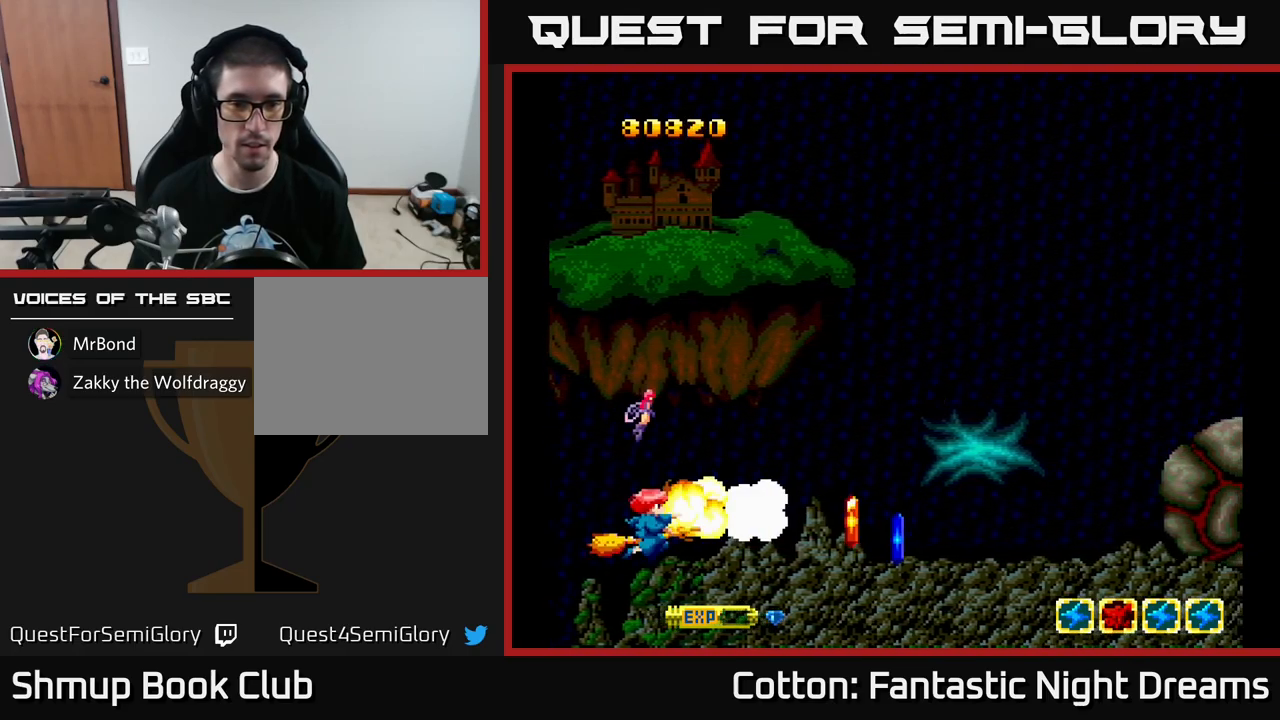
{"buttons": ["DPAD_DOWN", "DPAD_RIGHT"], "left_stick": "center", "right_stick": "center", "events": [[33, "DPAD_UP", "down"], [133, "DPAD_RIGHT", "down"], [267, "DPAD_UP", "up"], [467, "DPAD_DOWN", "down"]]}
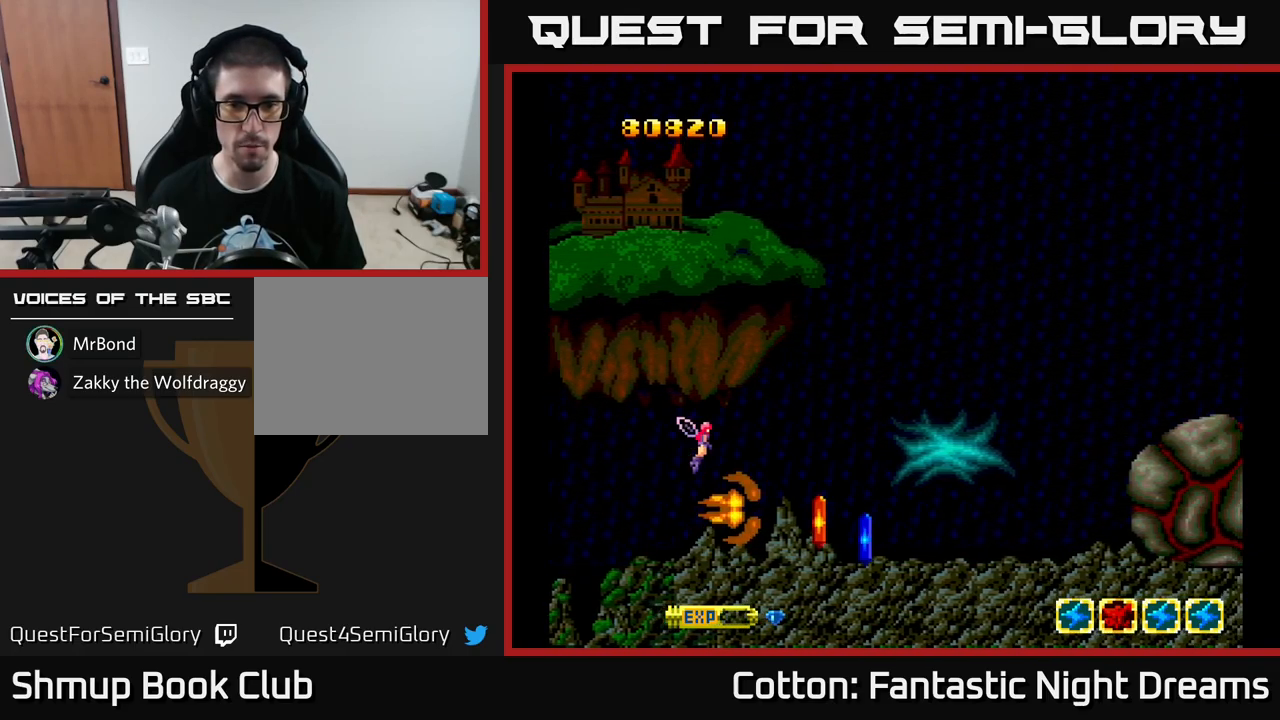
{"buttons": ["DPAD_LEFT"], "left_stick": "center", "right_stick": "center", "events": [[17, "DPAD_RIGHT", "up"], [150, "DPAD_LEFT", "down"], [250, "DPAD_LEFT", "up"], [283, "DPAD_DOWN", "up"], [283, "DPAD_RIGHT", "down"], [433, "DPAD_RIGHT", "up"], [467, "DPAD_LEFT", "down"]]}
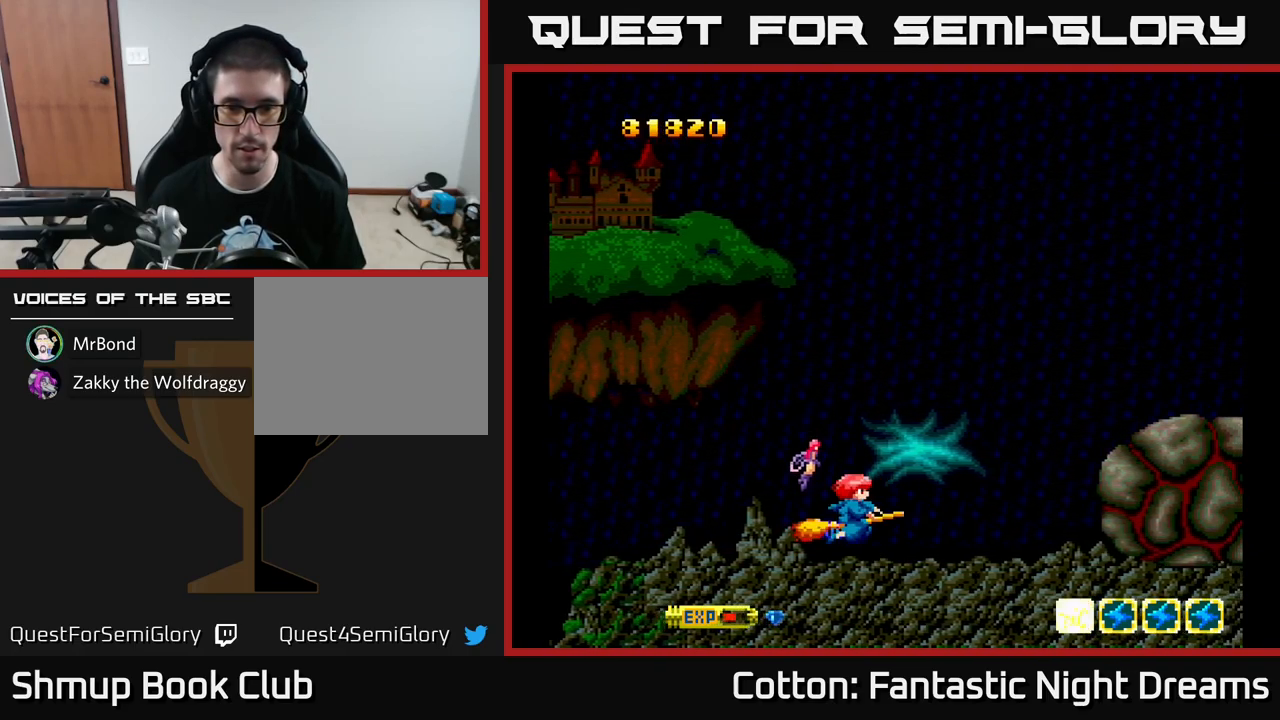
{"buttons": ["Y", "DPAD_UP"], "left_stick": "center", "right_stick": "center", "events": [[50, "Y", "down"], [67, "DPAD_UP", "down"], [100, "DPAD_LEFT", "up"]]}
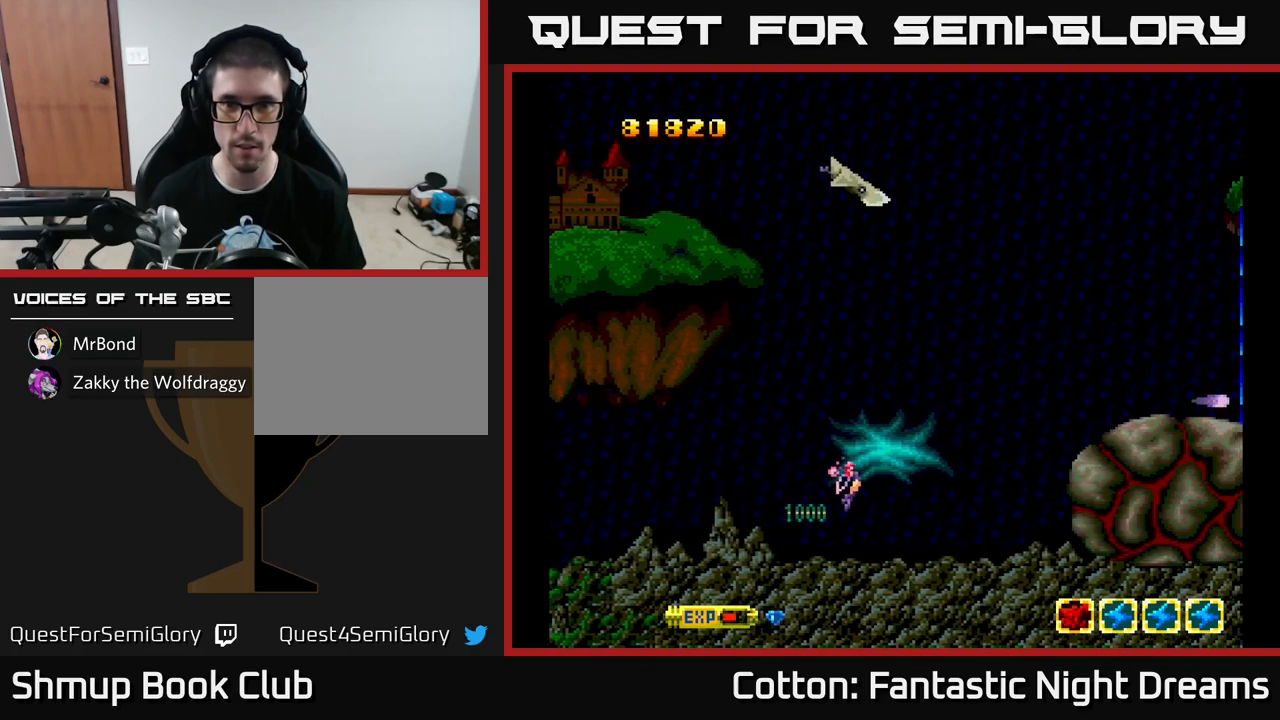
{"buttons": ["Y", "DPAD_DOWN", "DPAD_RIGHT"], "left_stick": "center", "right_stick": "center", "events": [[67, "DPAD_LEFT", "down"], [100, "DPAD_UP", "up"], [200, "DPAD_LEFT", "up"], [400, "DPAD_DOWN", "down"], [500, "DPAD_RIGHT", "down"]]}
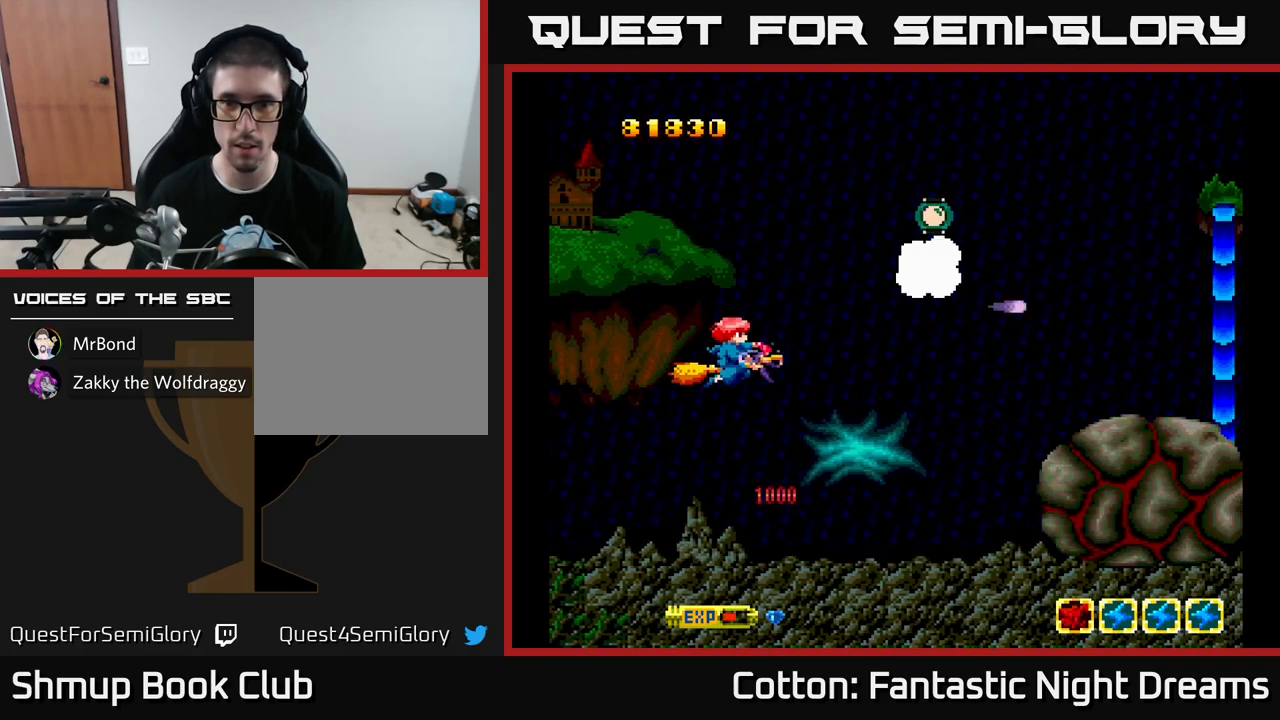
{"buttons": ["DPAD_UP", "DPAD_RIGHT"], "left_stick": "center", "right_stick": "center", "events": [[50, "DPAD_DOWN", "up"], [83, "DPAD_RIGHT", "up"], [83, "DPAD_UP", "down"], [150, "DPAD_LEFT", "down"], [183, "DPAD_UP", "up"], [217, "DPAD_LEFT", "up"], [250, "DPAD_RIGHT", "down"], [300, "Y", "up"], [500, "DPAD_UP", "down"]]}
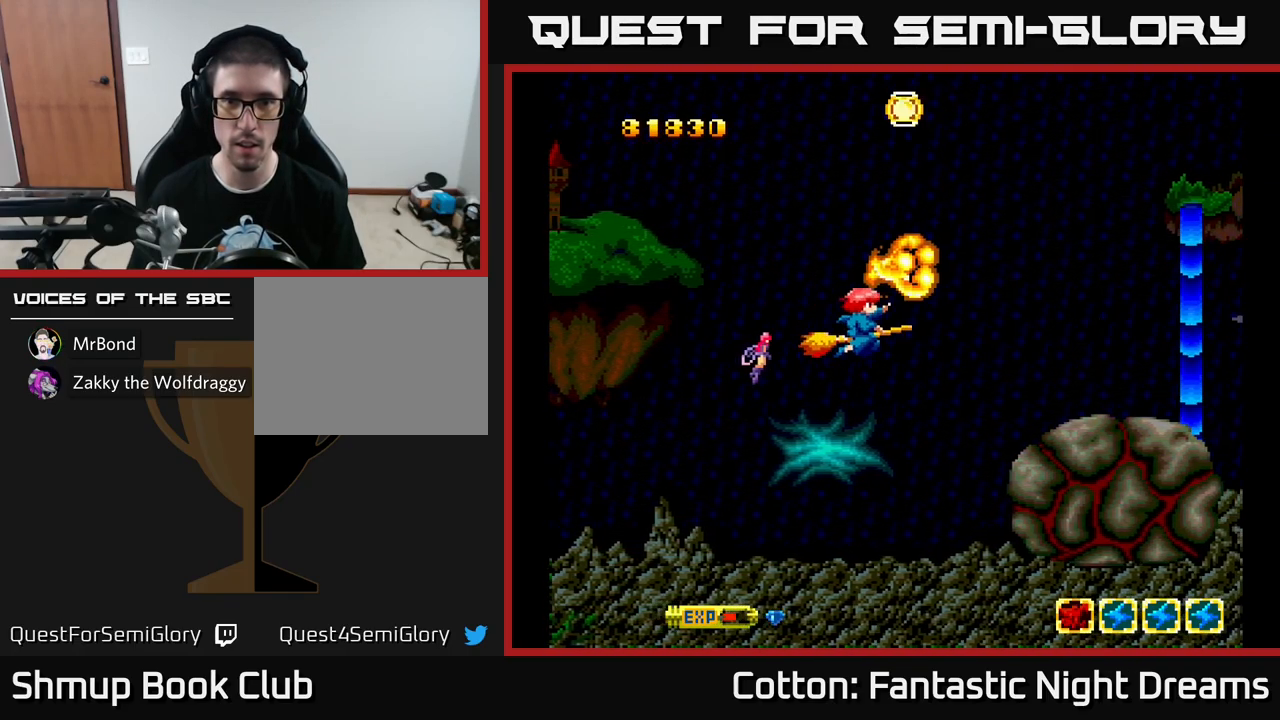
{"buttons": ["Y"], "left_stick": "center", "right_stick": "center", "events": [[50, "DPAD_RIGHT", "up"], [400, "Y", "down"], [500, "DPAD_UP", "up"]]}
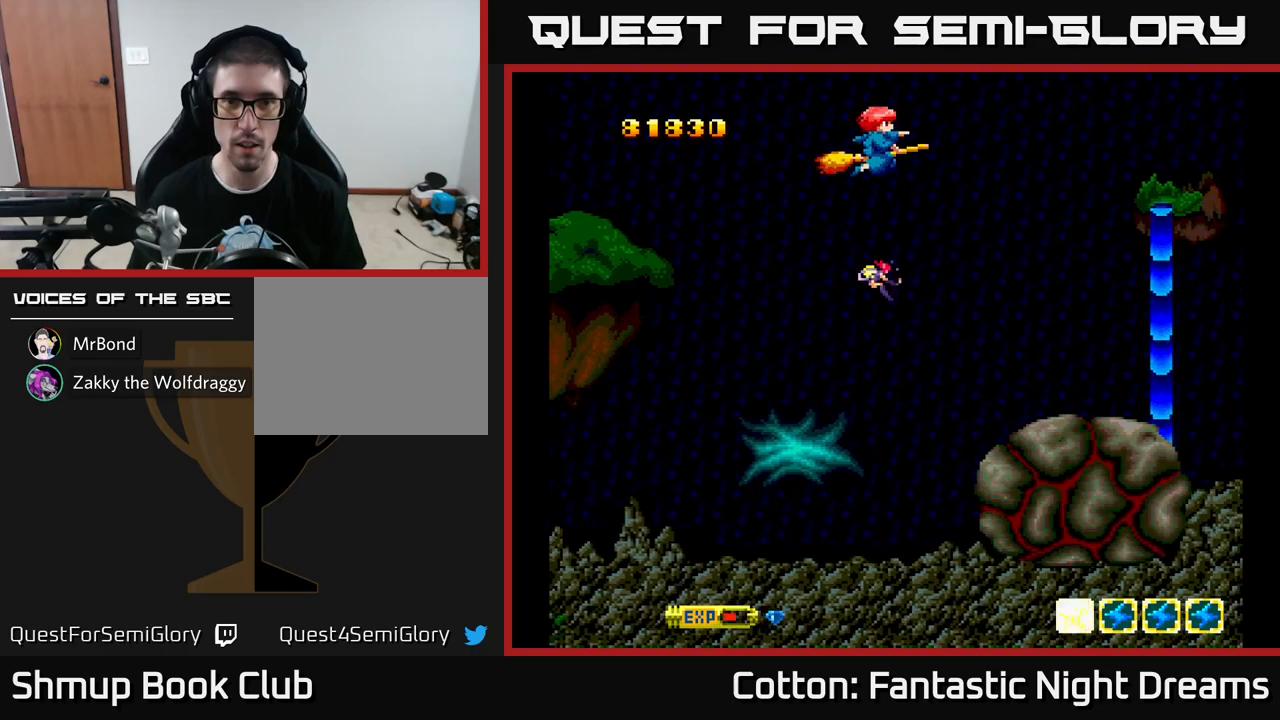
{"buttons": ["B", "Y"], "left_stick": "center", "right_stick": "center", "events": [[67, "B", "down"], [67, "DPAD_DOWN", "down"], [67, "DPAD_LEFT", "down"], [150, "DPAD_LEFT", "up"], [317, "DPAD_LEFT", "down"], [434, "DPAD_DOWN", "up"], [467, "DPAD_LEFT", "up"]]}
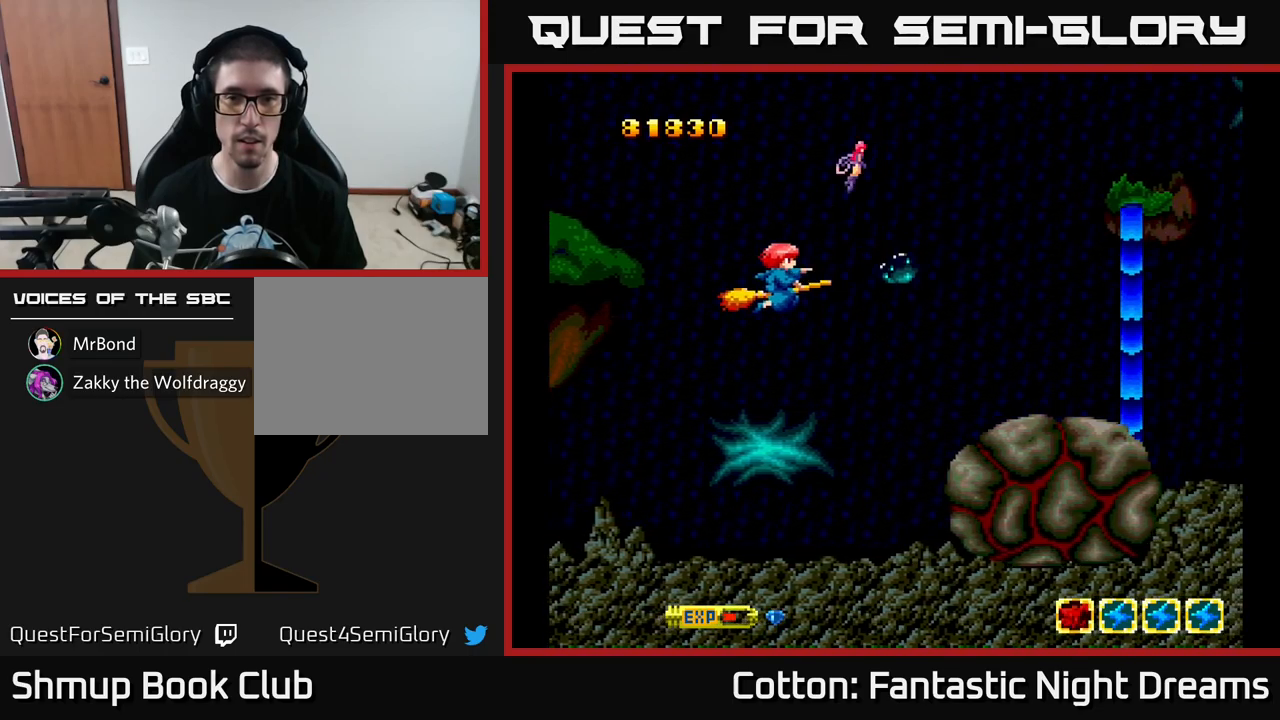
{"buttons": ["B", "Y"], "left_stick": "center", "right_stick": "center", "events": []}
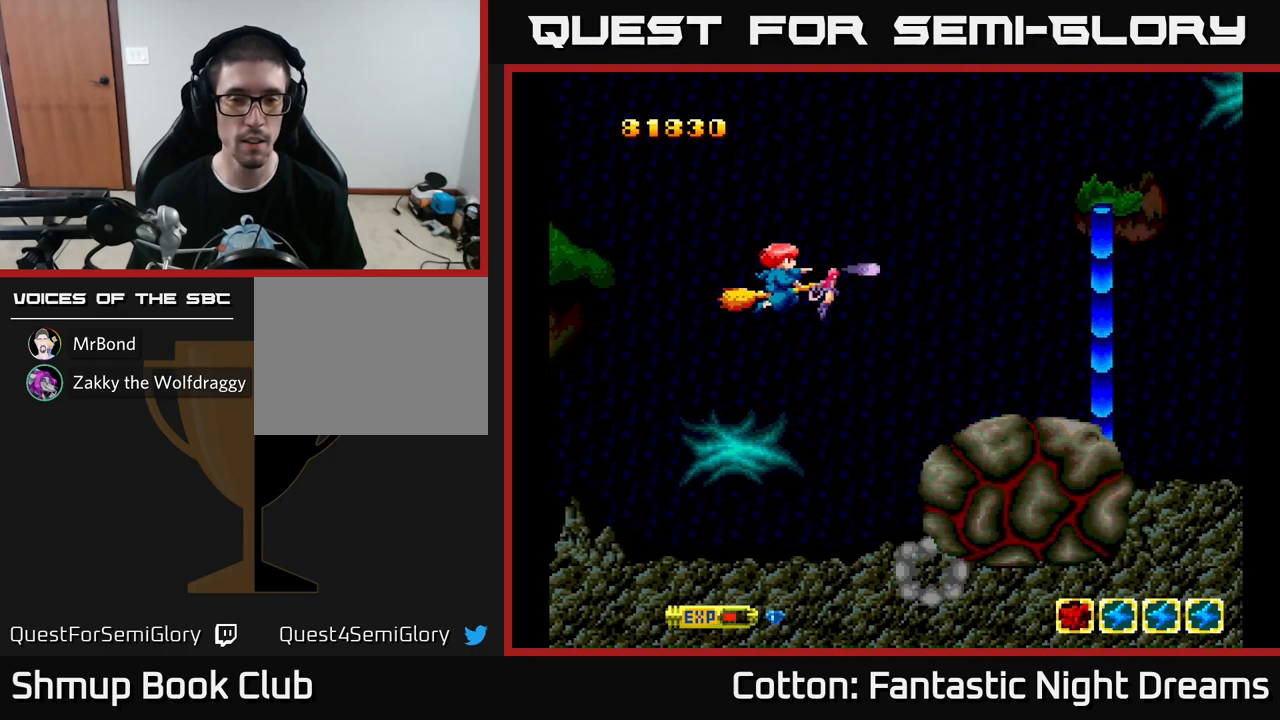
{"buttons": ["B", "Y", "DPAD_RIGHT"], "left_stick": "center", "right_stick": "center", "events": [[367, "DPAD_RIGHT", "down"]]}
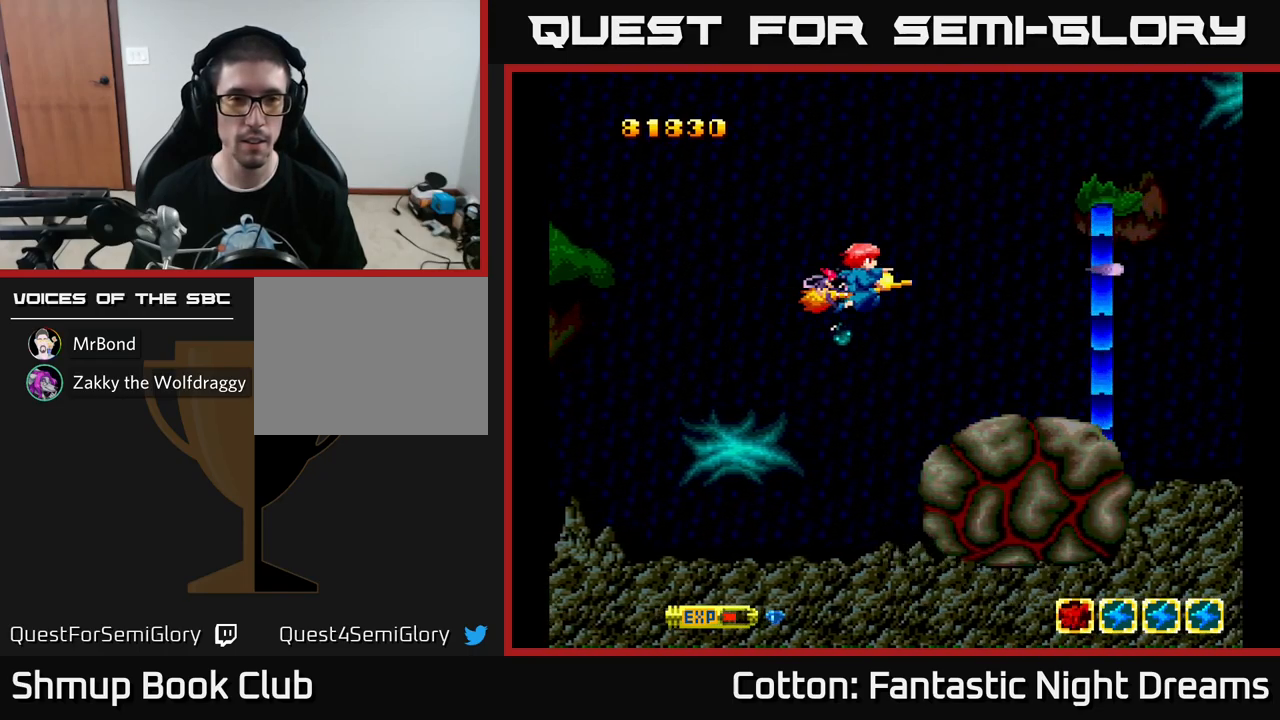
{"buttons": ["B", "Y"], "left_stick": "center", "right_stick": "center", "events": [[50, "DPAD_RIGHT", "up"], [150, "DPAD_LEFT", "down"], [350, "DPAD_LEFT", "up"]]}
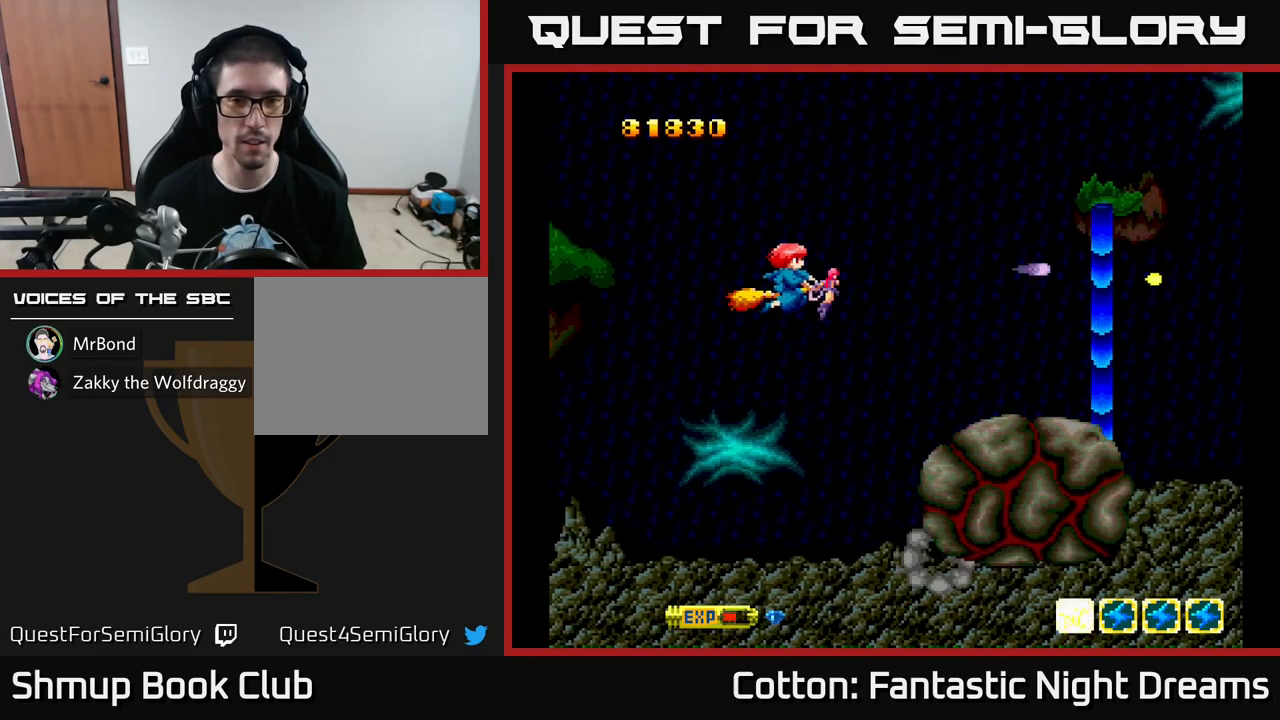
{"buttons": ["B", "Y"], "left_stick": "center", "right_stick": "center", "events": []}
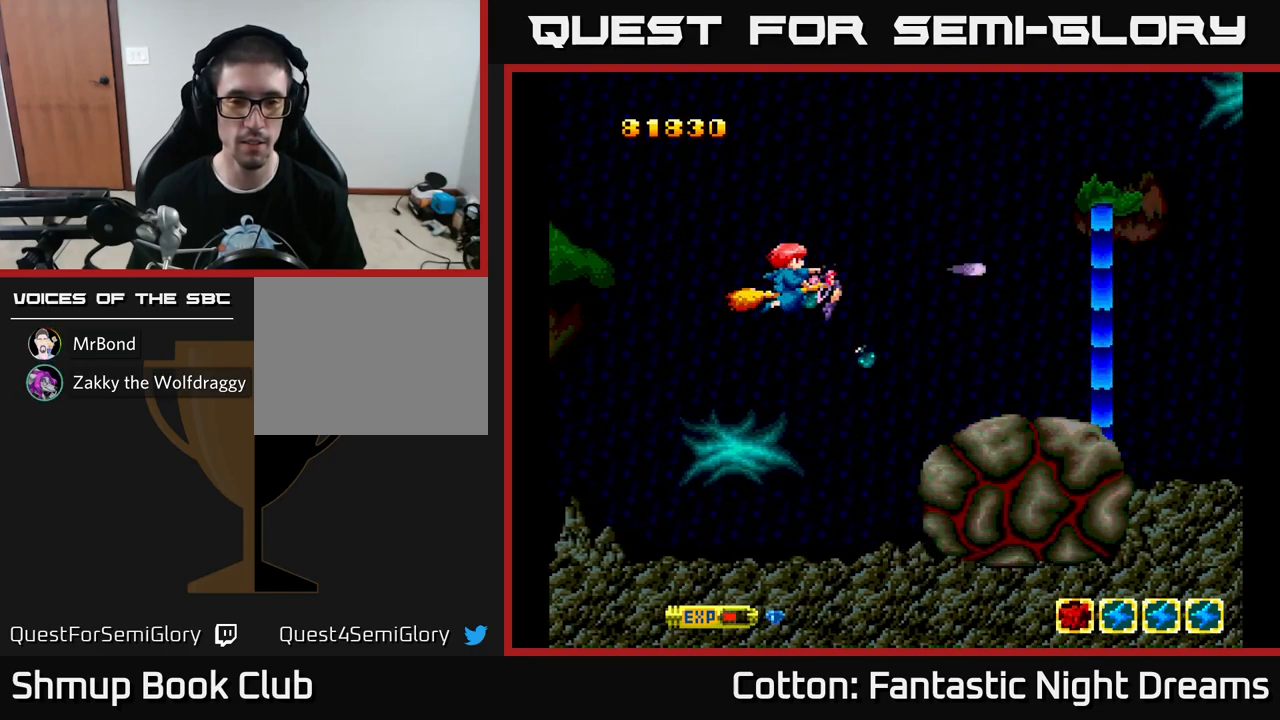
{"buttons": ["B", "Y"], "left_stick": "center", "right_stick": "center", "events": []}
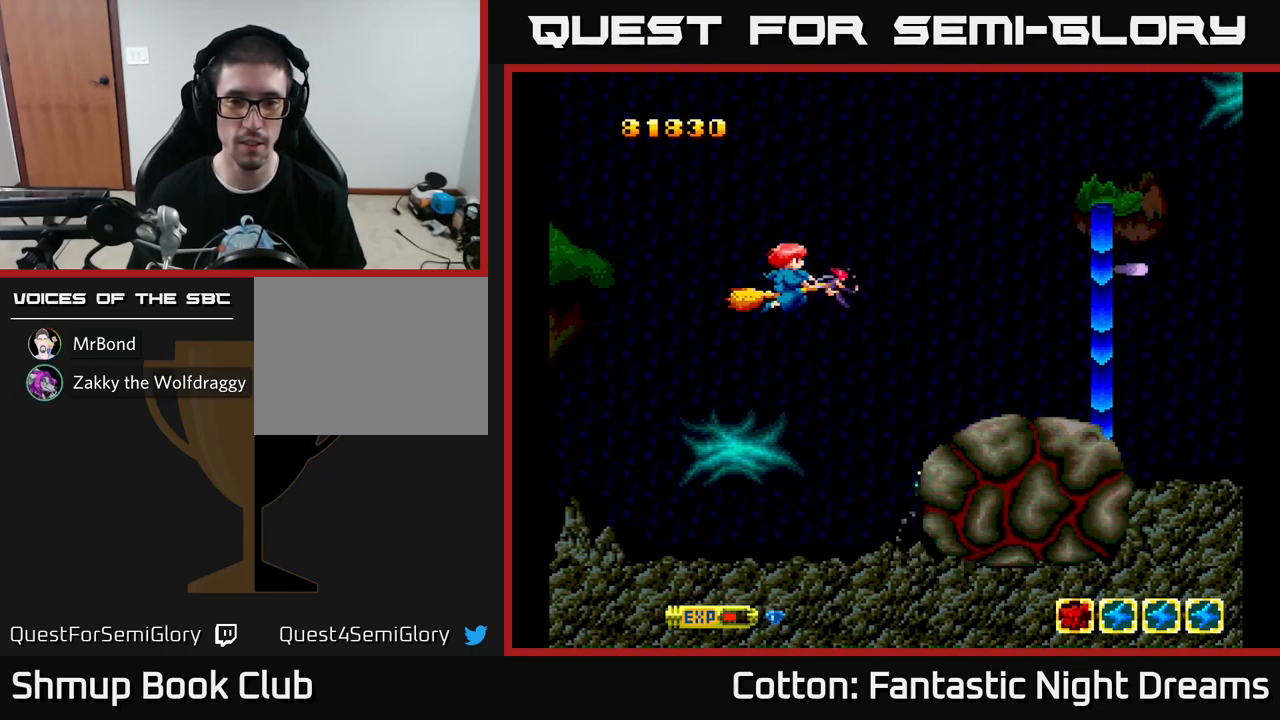
{"buttons": ["B", "Y", "DPAD_DOWN", "DPAD_LEFT"], "left_stick": "center", "right_stick": "center", "events": [[34, "DPAD_DOWN", "down"], [484, "DPAD_LEFT", "down"]]}
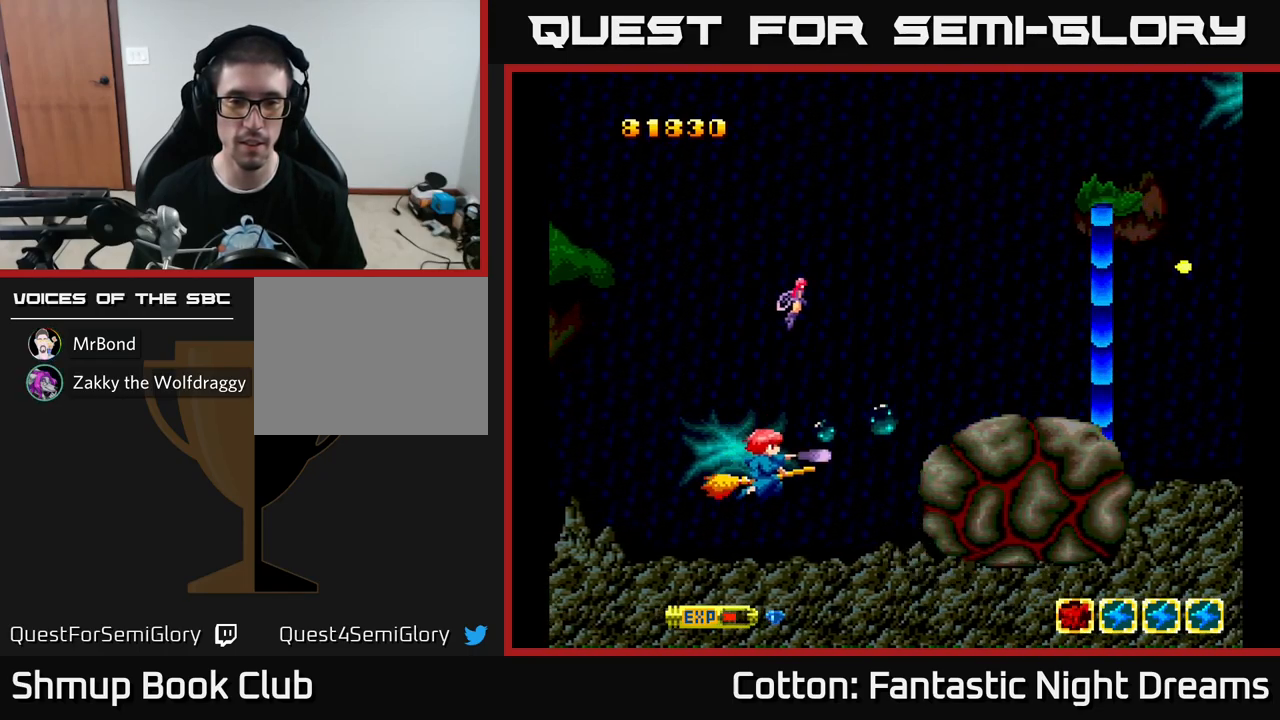
{"buttons": ["B", "Y"], "left_stick": "center", "right_stick": "center", "events": [[84, "DPAD_DOWN", "up"], [284, "DPAD_LEFT", "up"]]}
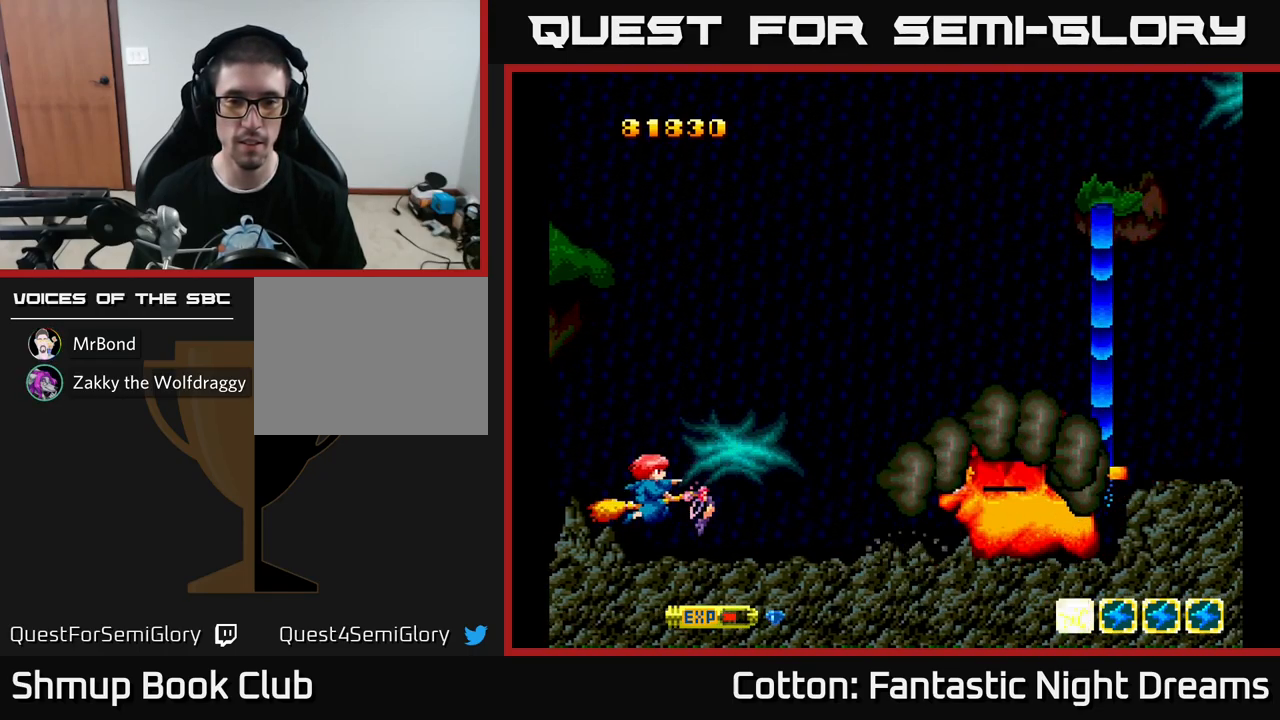
{"buttons": ["B", "Y", "DPAD_LEFT"], "left_stick": "center", "right_stick": "center", "events": [[200, "DPAD_LEFT", "down"], [267, "DPAD_UP", "down"], [500, "DPAD_UP", "up"]]}
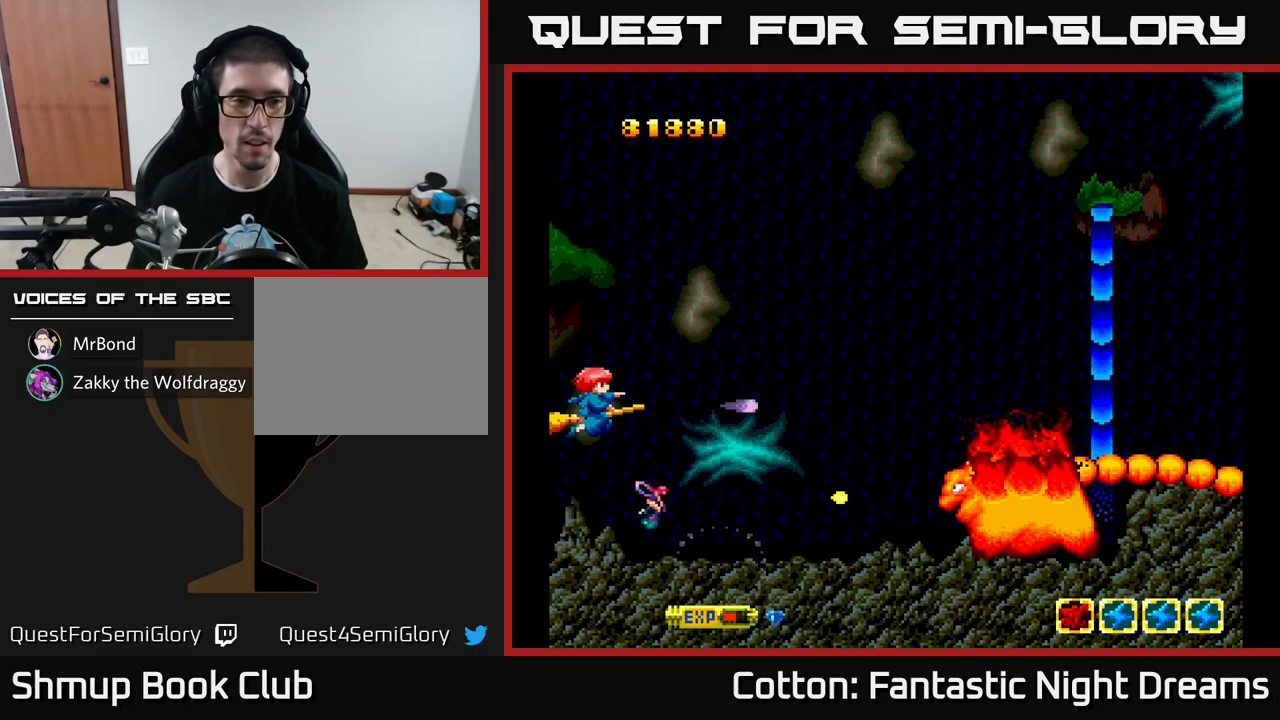
{"buttons": ["B", "Y", "DPAD_DOWN"], "left_stick": "center", "right_stick": "center", "events": [[84, "DPAD_UP", "down"], [134, "DPAD_LEFT", "up"], [234, "DPAD_UP", "up"], [401, "DPAD_DOWN", "down"]]}
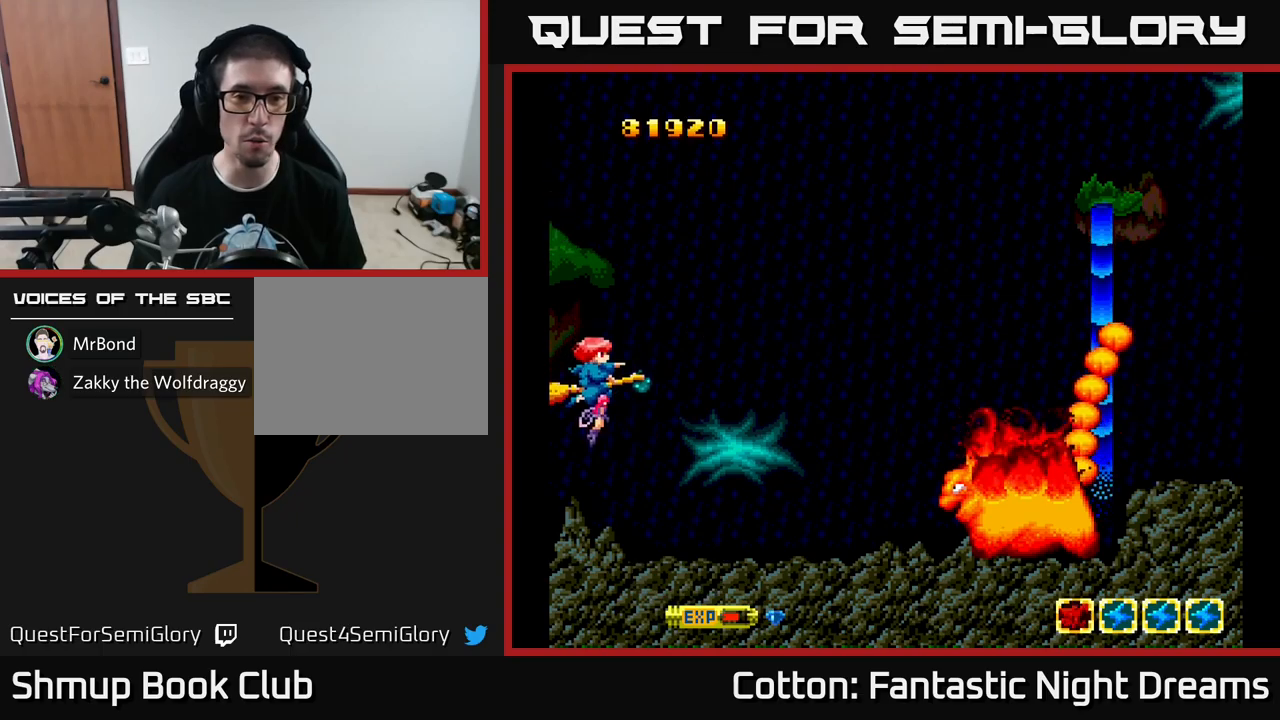
{"buttons": ["B", "Y"], "left_stick": "center", "right_stick": "center", "events": [[67, "DPAD_RIGHT", "down"], [367, "DPAD_RIGHT", "up"], [417, "DPAD_DOWN", "up"]]}